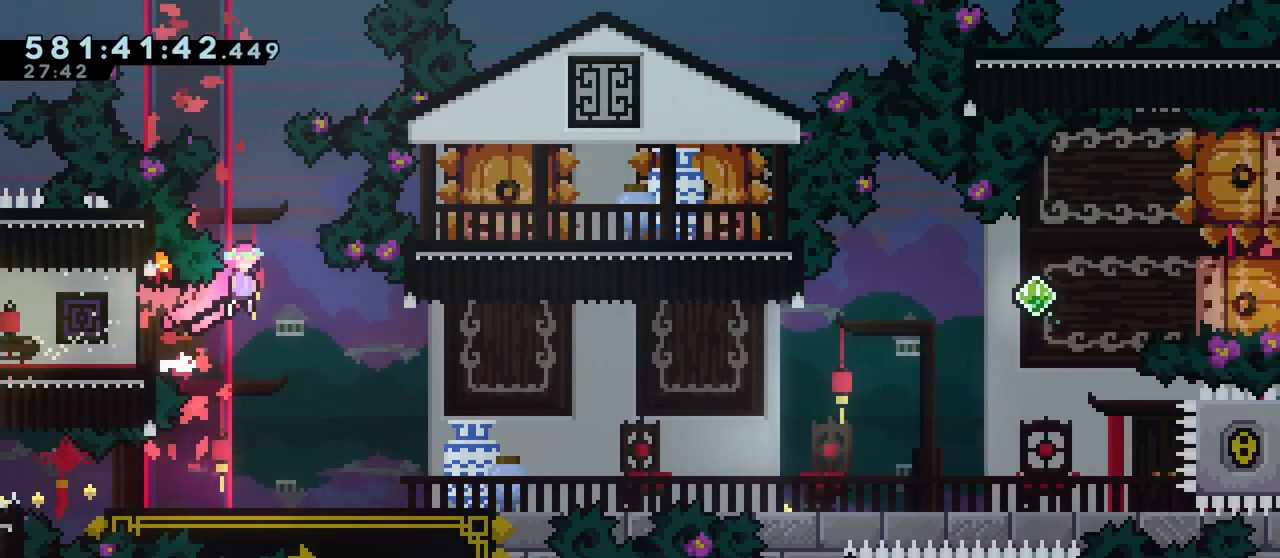
Gameplay with keyboard; each line is a JSON object with the keys held at the frame after it. "events" lists presses ("down") and releases ("up") of "dash", "demo", "down", "grab", "j2", "jump", "left", "right", "ss", "talk" and "up" between this image and that frame as [ms after this image, input, new state], when the widget could be followed in between. No other keys are recorded. Mouse input is not recorded. Key names are as the overlay labels them; some are game actions (e.g. jump) rather than physical keys.
{"keys": [], "events": [[333, "jump", "up"], [467, "right", "up"], [500, "grab", "up"]]}
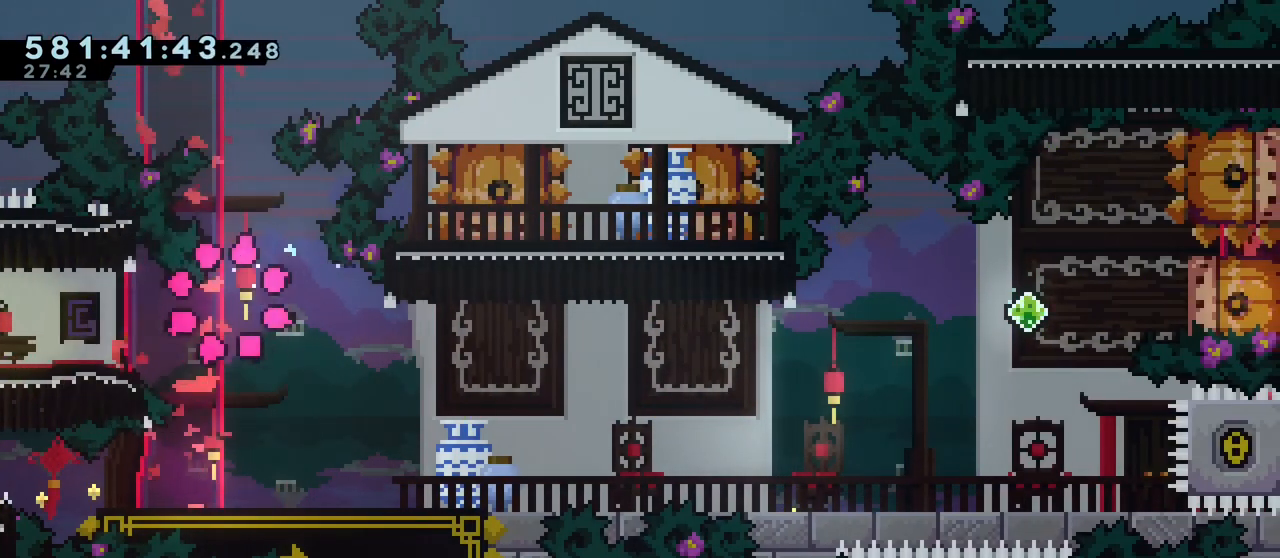
{"keys": [], "events": []}
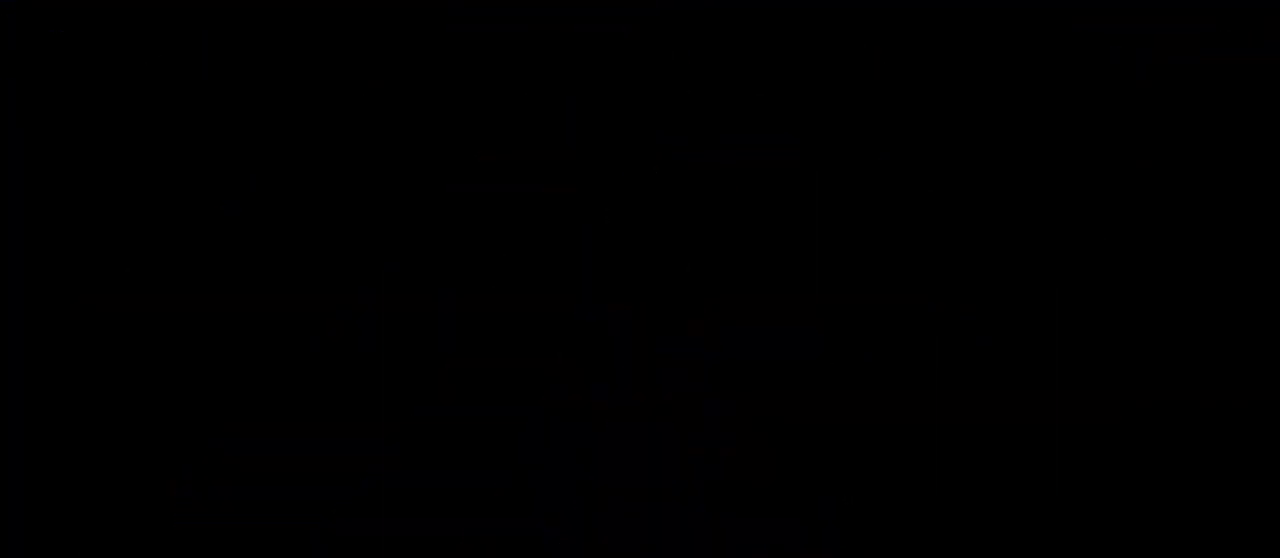
{"keys": ["jump"], "events": [[133, "down", "down"], [183, "dash", "down"], [267, "dash", "up"], [317, "down", "up"], [417, "jump", "down"]]}
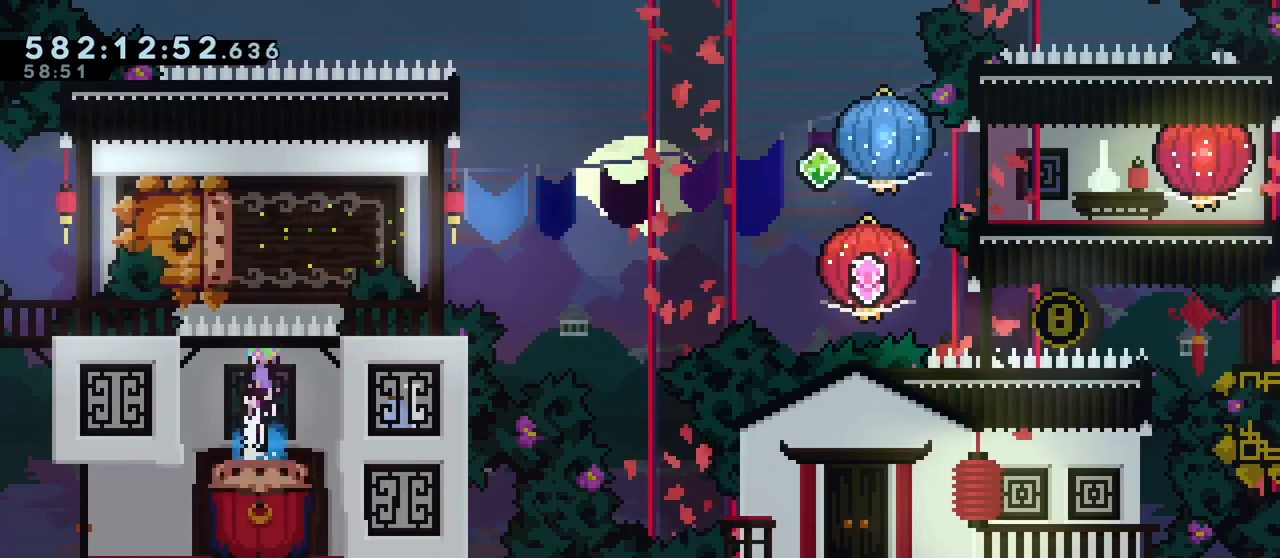
{"keys": ["dash", "jump", "right"], "events": [[200, "jump", "up"], [233, "left", "down"], [267, "dash", "down"], [333, "dash", "up"], [383, "left", "up"], [383, "right", "down"], [433, "jump", "down"], [483, "dash", "down"]]}
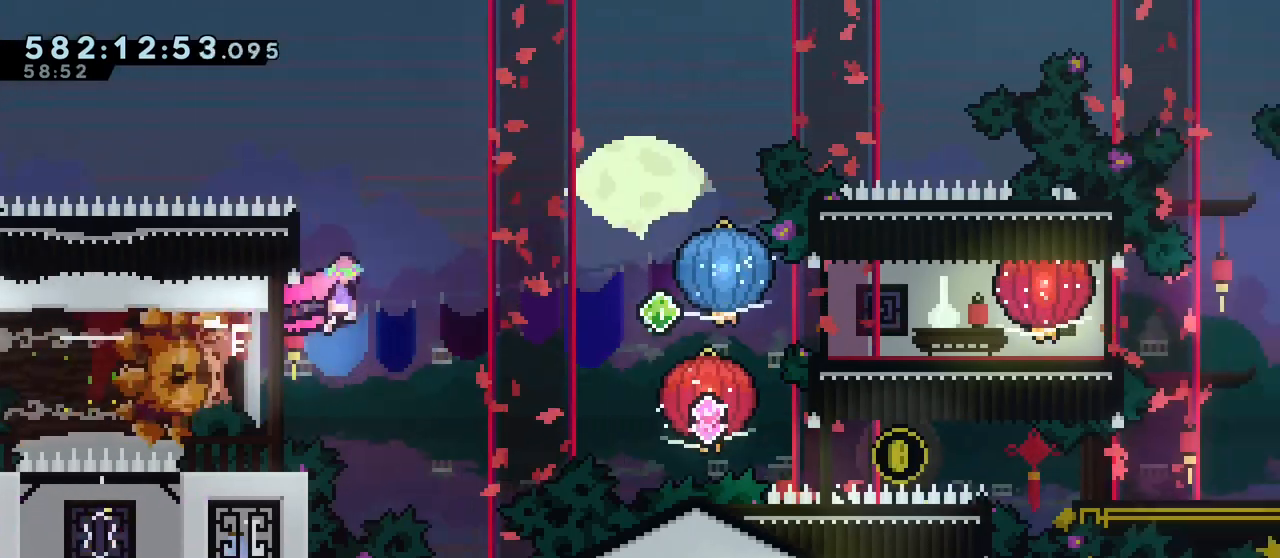
{"keys": ["dash", "down", "grab", "right"], "events": [[17, "jump", "up"], [67, "grab", "down"], [117, "dash", "up"], [400, "down", "down"], [500, "dash", "down"]]}
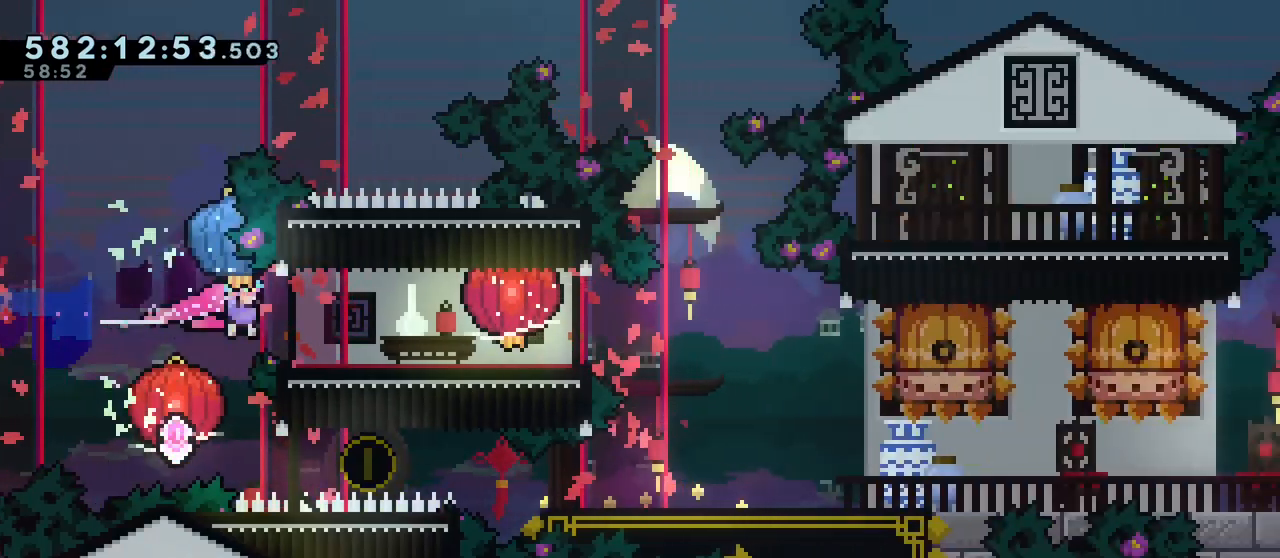
{"keys": ["grab", "right"]}
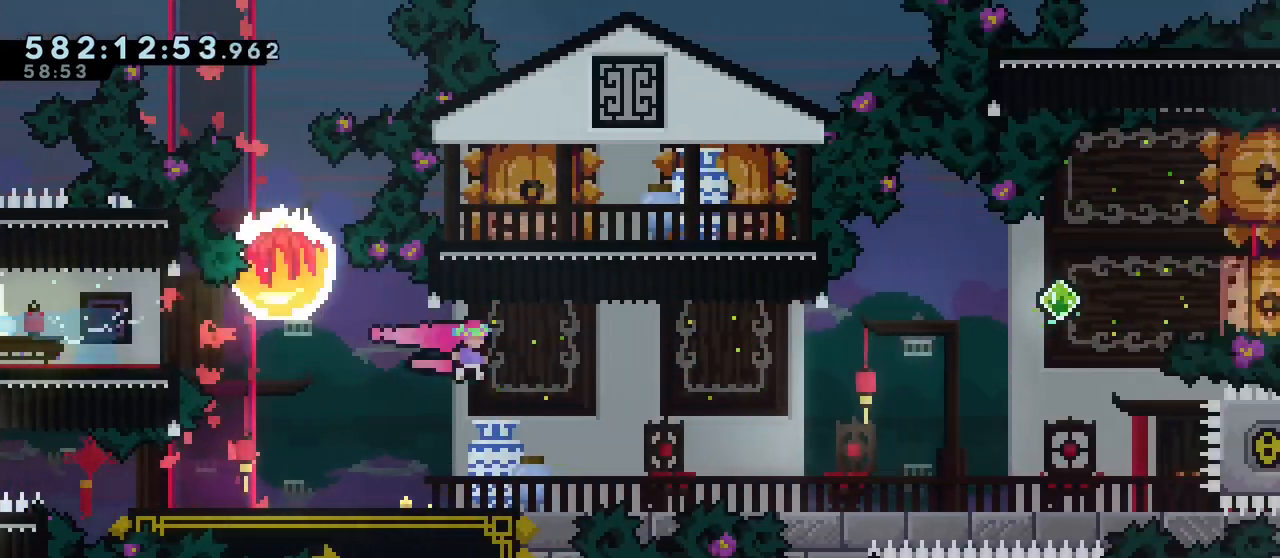
{"keys": ["dash", "down", "grab", "left"], "events": [[50, "up", "down"], [100, "dash", "down"], [250, "dash", "up"], [250, "right", "up"], [250, "up", "up"], [283, "left", "down"], [333, "jump", "down"], [383, "down", "down"], [433, "dash", "down"], [483, "jump", "up"]]}
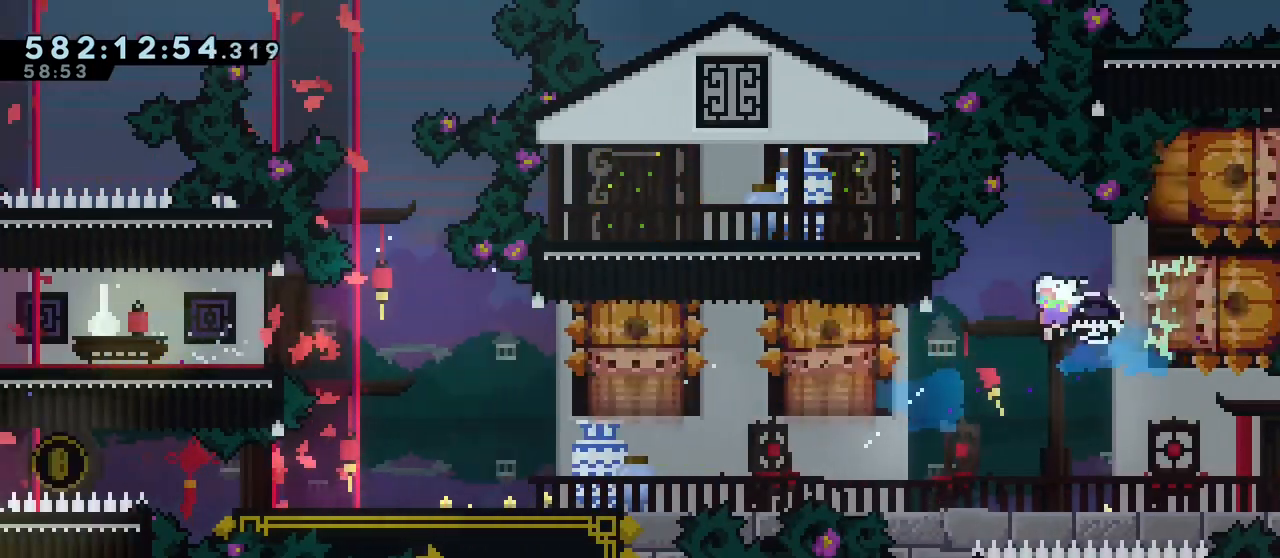
{"keys": ["dash", "grab", "jump", "left", "up"], "events": [[17, "dash", "up"], [167, "down", "up"], [250, "up", "down"], [300, "jump", "down"], [350, "dash", "down"]]}
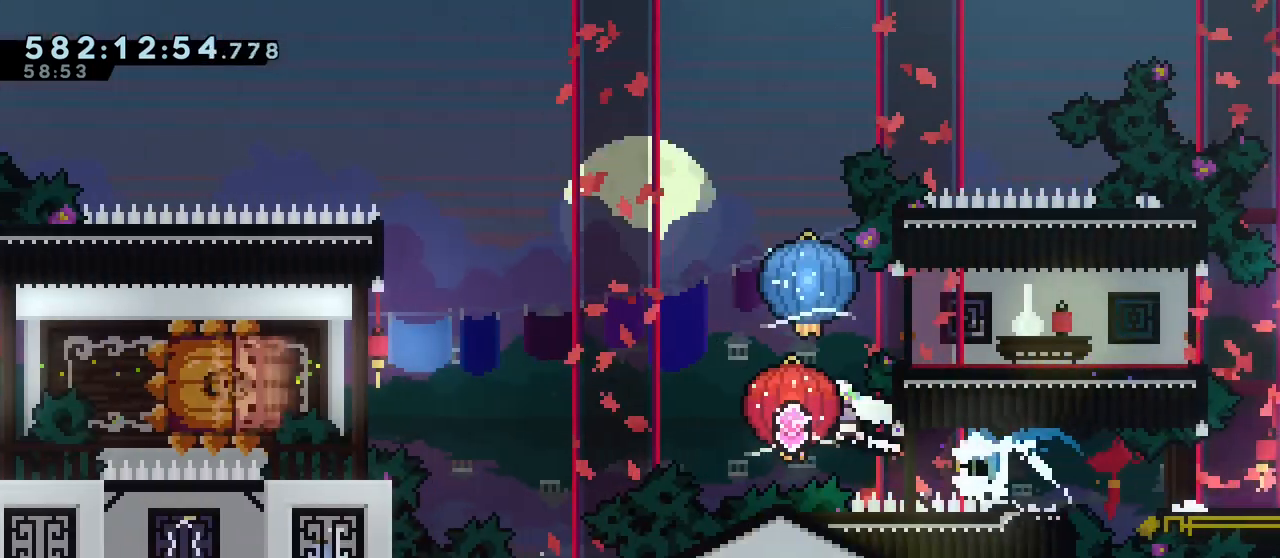
{"keys": ["grab", "left"], "events": [[183, "dash", "up"], [183, "jump", "up"], [183, "up", "up"], [367, "dash", "down"], [467, "dash", "up"]]}
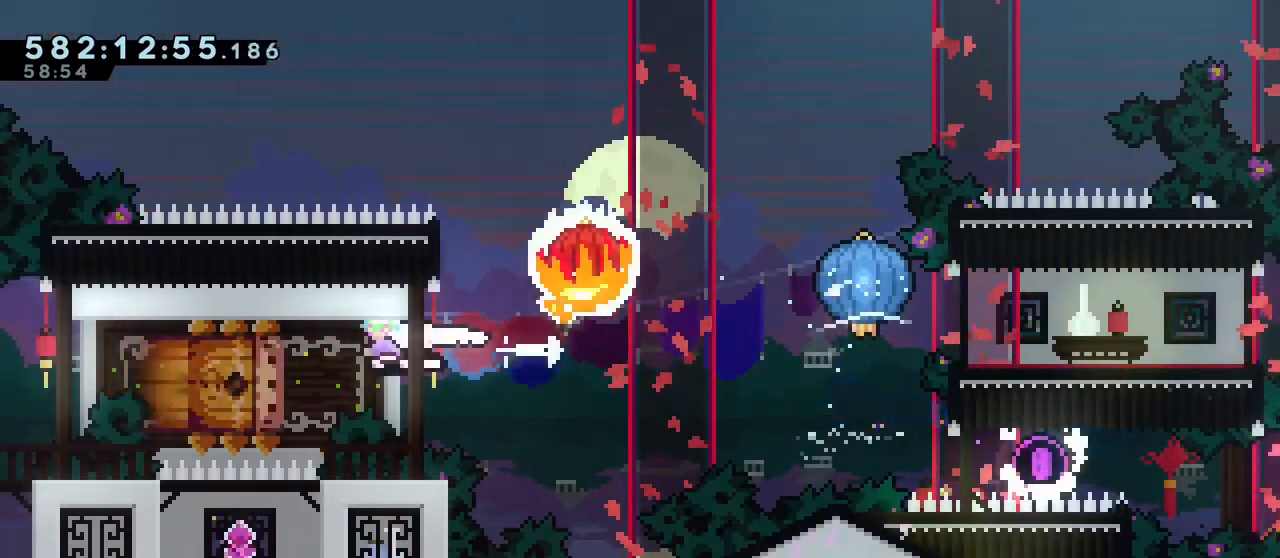
{"keys": ["grab", "right"], "events": [[50, "right", "down"], [100, "jump", "down"], [100, "left", "up"], [150, "dash", "down"], [200, "jump", "up"], [283, "dash", "up"]]}
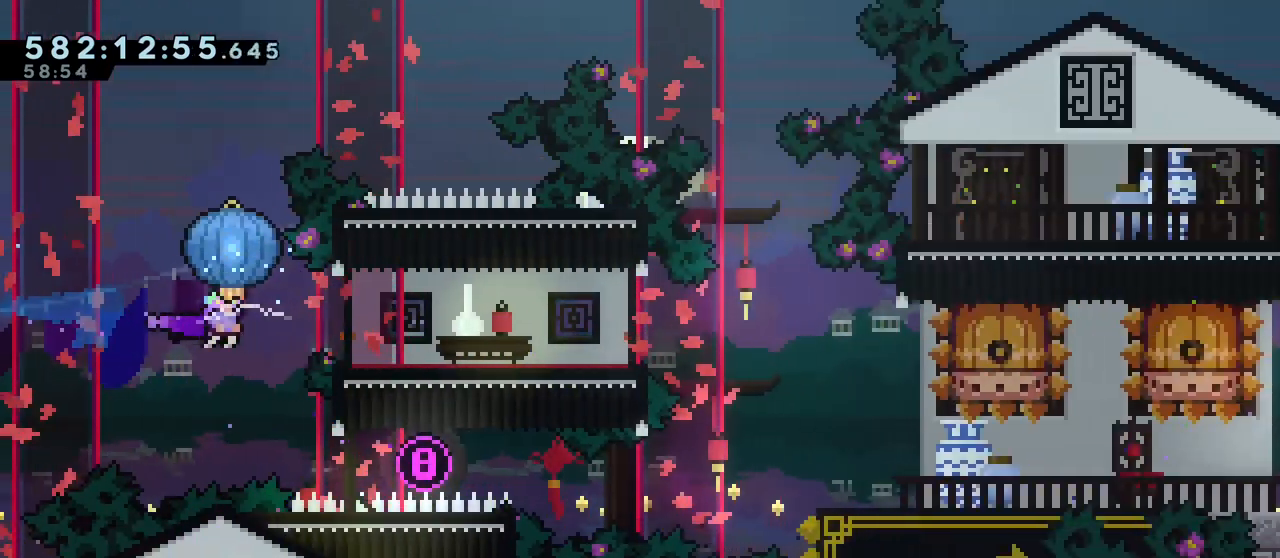
{"keys": ["down", "grab", "right"]}
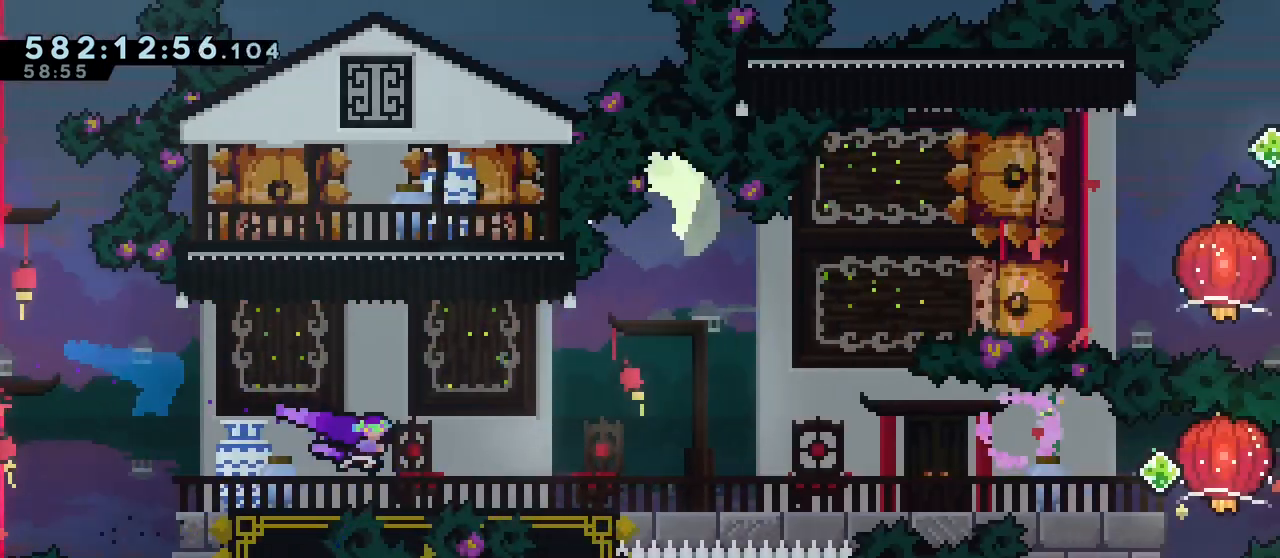
{"keys": ["grab", "right"], "events": [[83, "jump", "down"], [183, "dash", "down"], [183, "down", "up"], [317, "jump", "up"], [367, "dash", "up"]]}
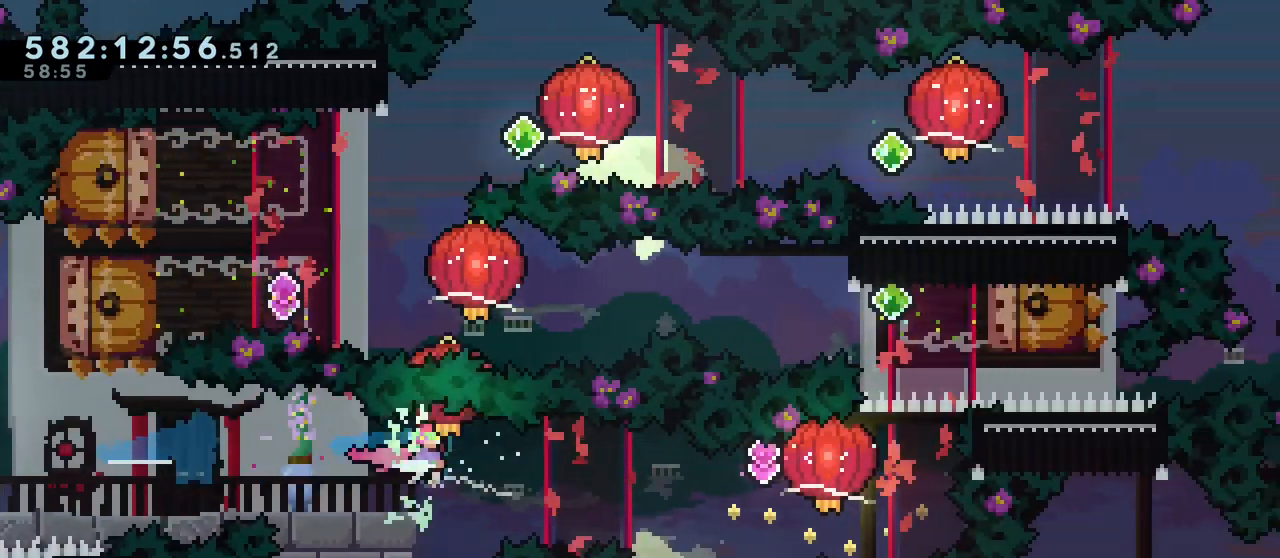
{"keys": ["dash", "grab", "up"], "events": [[50, "dash", "down"], [50, "down", "down"], [233, "dash", "up"], [283, "down", "up"], [383, "right", "up"], [433, "up", "down"], [483, "dash", "down"]]}
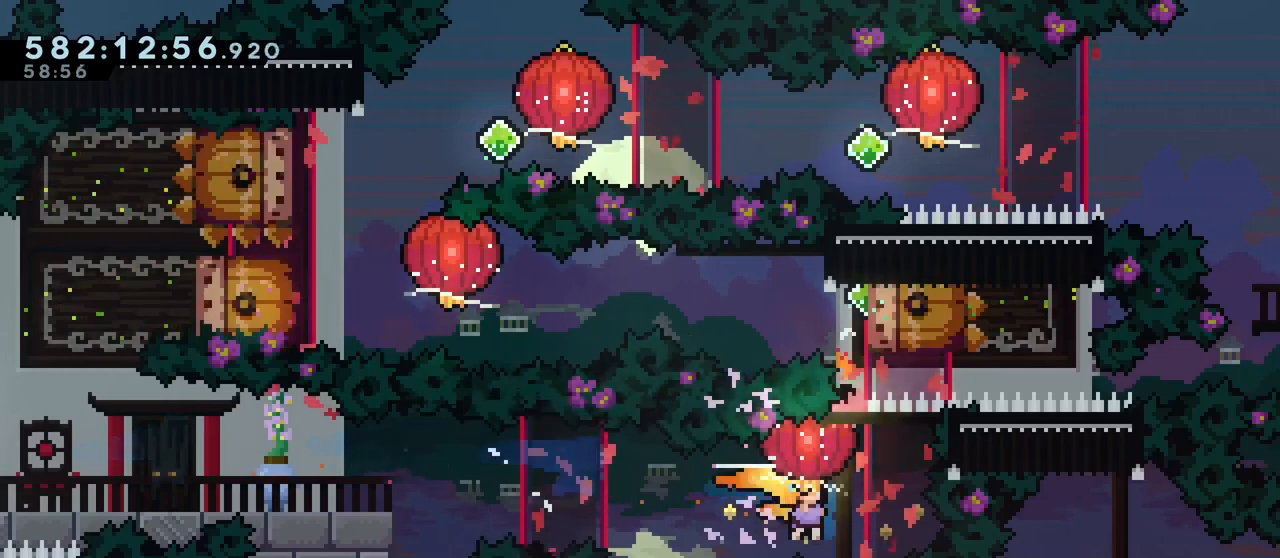
{"keys": ["dash", "grab", "right"], "events": [[167, "dash", "up"], [250, "up", "up"], [433, "dash", "down"], [433, "right", "down"]]}
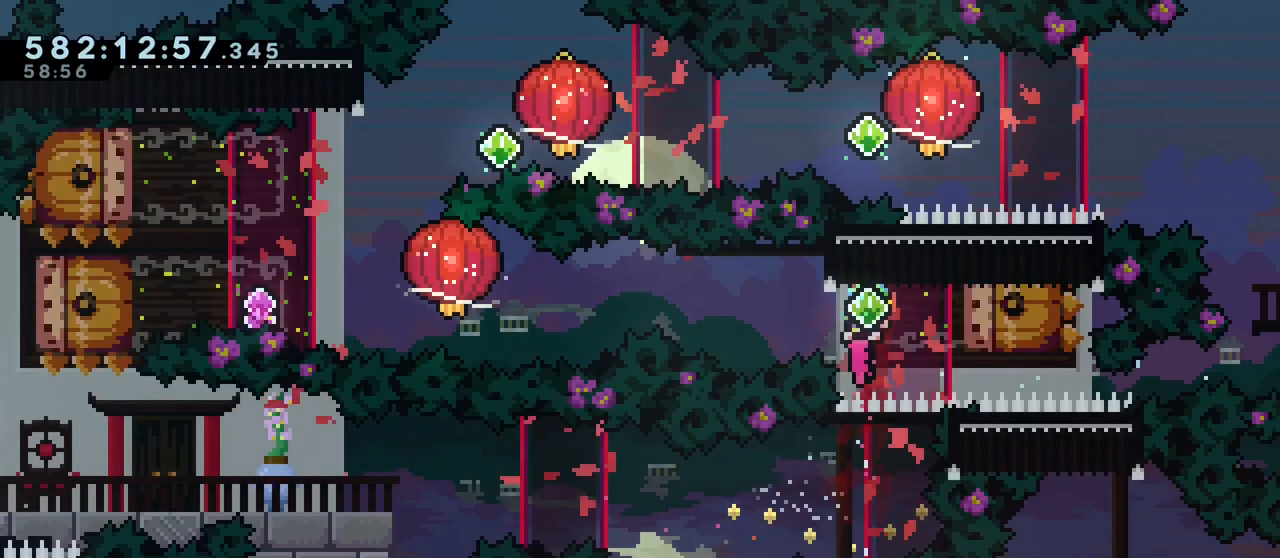
{"keys": ["grab", "left"], "events": [[33, "dash", "up"], [83, "right", "up"], [133, "jump", "down"], [133, "left", "down"], [183, "dash", "down"], [367, "jump", "up"], [417, "dash", "up"]]}
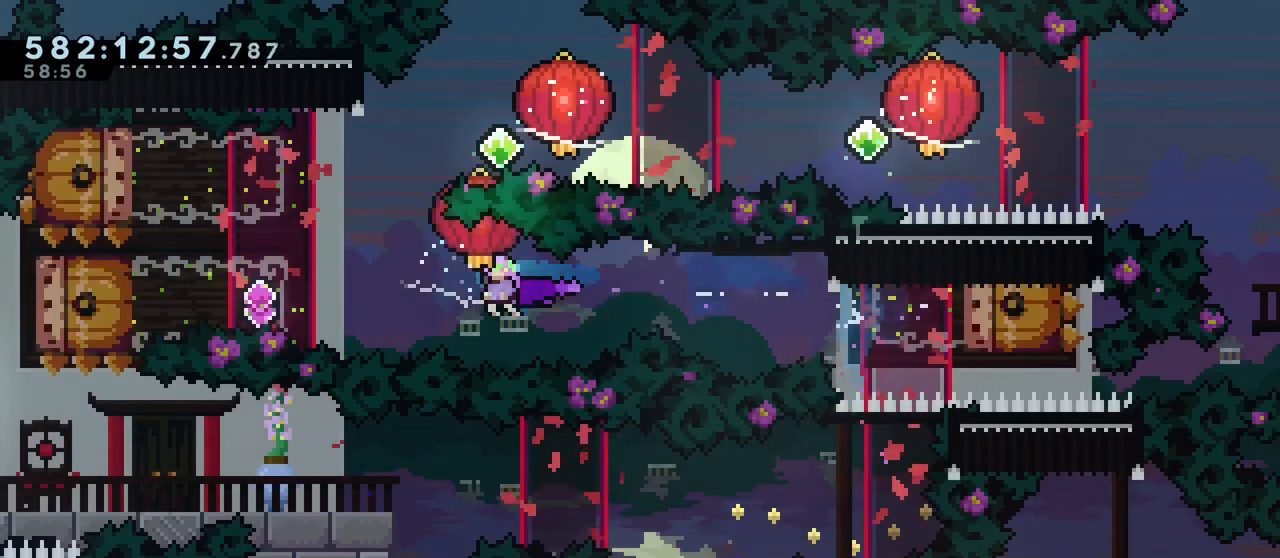
{"keys": ["dash", "grab", "jump", "right"], "events": [[150, "up", "down"], [200, "dash", "down"], [200, "left", "up"], [283, "dash", "up"], [383, "right", "down"], [383, "up", "up"], [433, "jump", "down"], [483, "dash", "down"]]}
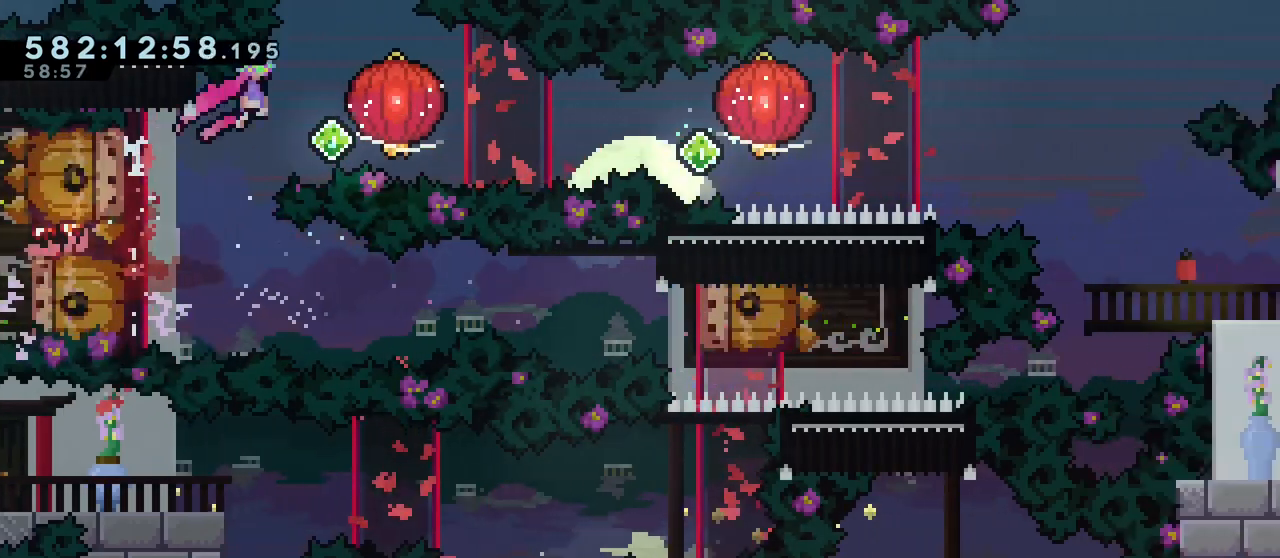
{"keys": ["dash", "grab", "right"], "events": [[117, "jump", "up"], [167, "dash", "up"], [400, "dash", "down"]]}
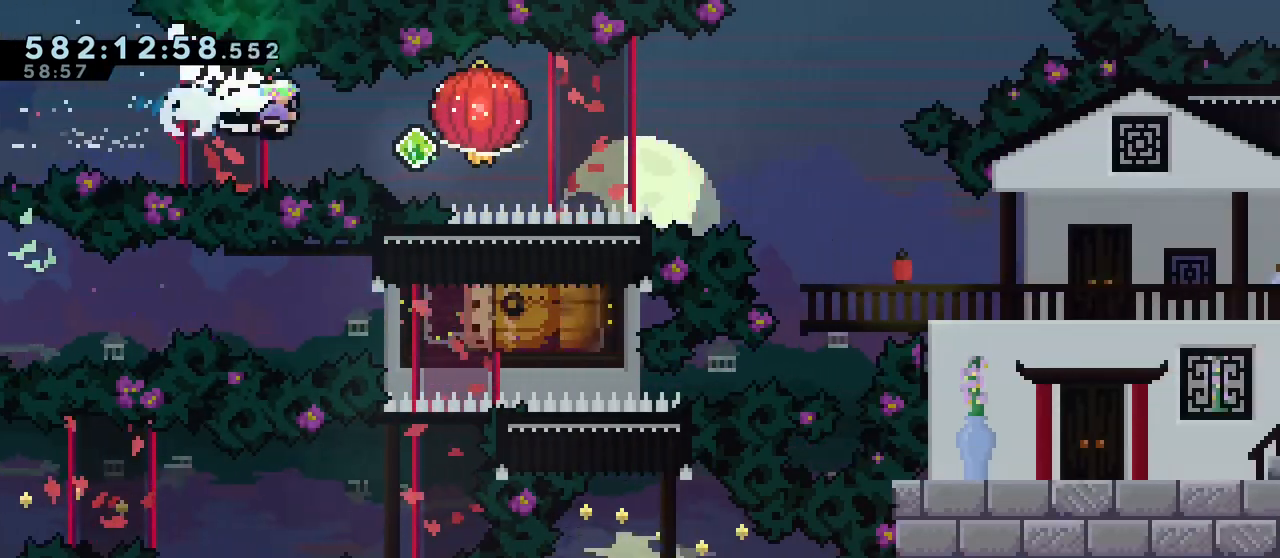
{"keys": ["down", "grab", "right"], "events": [[33, "dash", "up"], [283, "dash", "down"], [283, "down", "down"], [417, "dash", "up"]]}
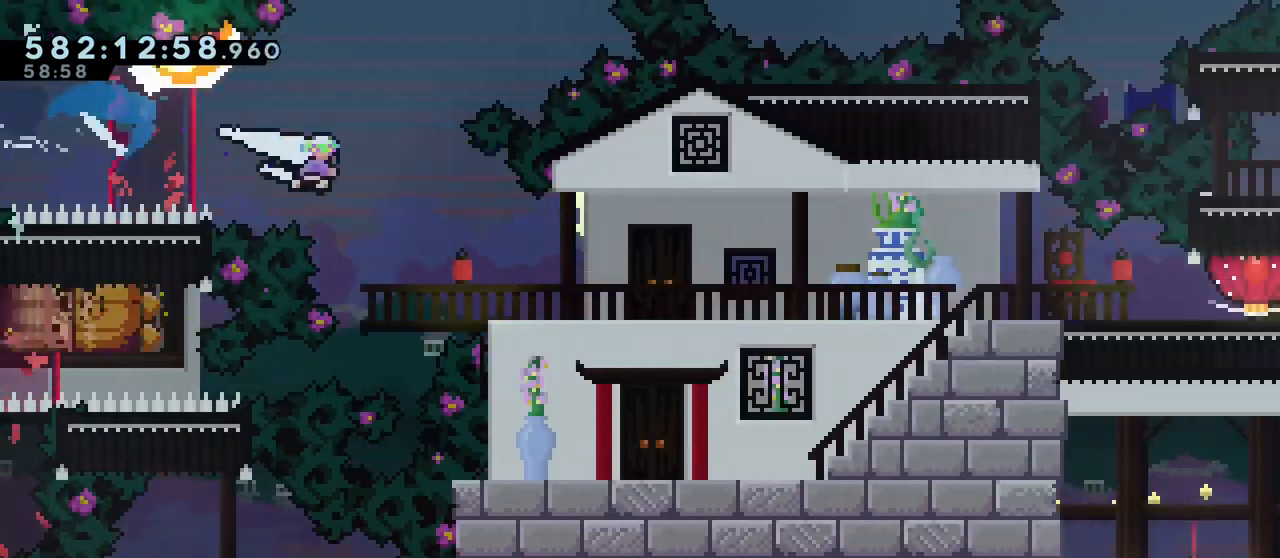
{"keys": ["down", "grab", "right"], "events": [[150, "dash", "down"], [300, "dash", "up"]]}
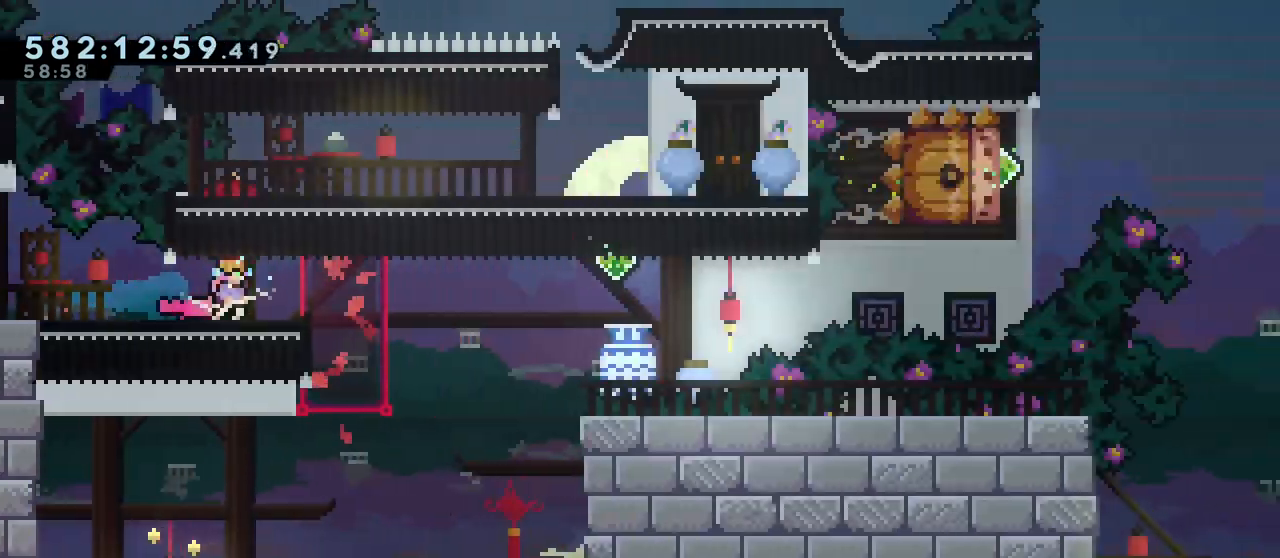
{"keys": ["dash", "grab", "up"], "events": [[17, "down", "up"], [117, "dash", "down"], [117, "up", "down"], [250, "dash", "up"], [300, "up", "up"], [400, "right", "up"], [450, "dash", "down"], [450, "up", "down"]]}
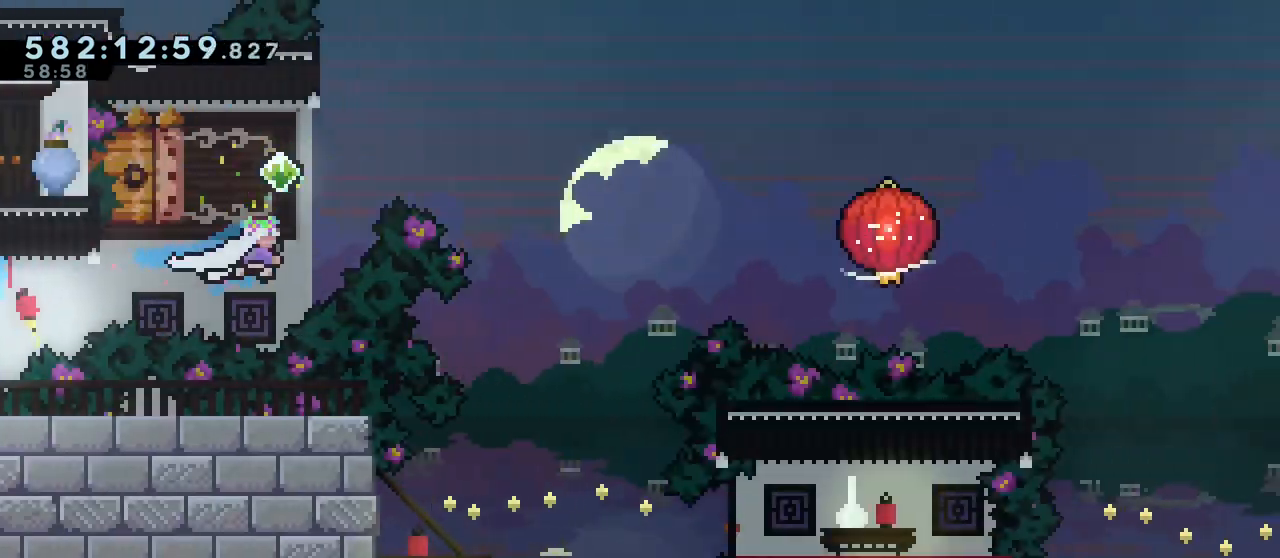
{"keys": ["down", "grab", "right"], "events": [[33, "dash", "up"], [83, "up", "up"], [133, "right", "down"], [167, "down", "down"], [167, "jump", "down"], [217, "dash", "down"], [317, "jump", "up"], [367, "dash", "up"]]}
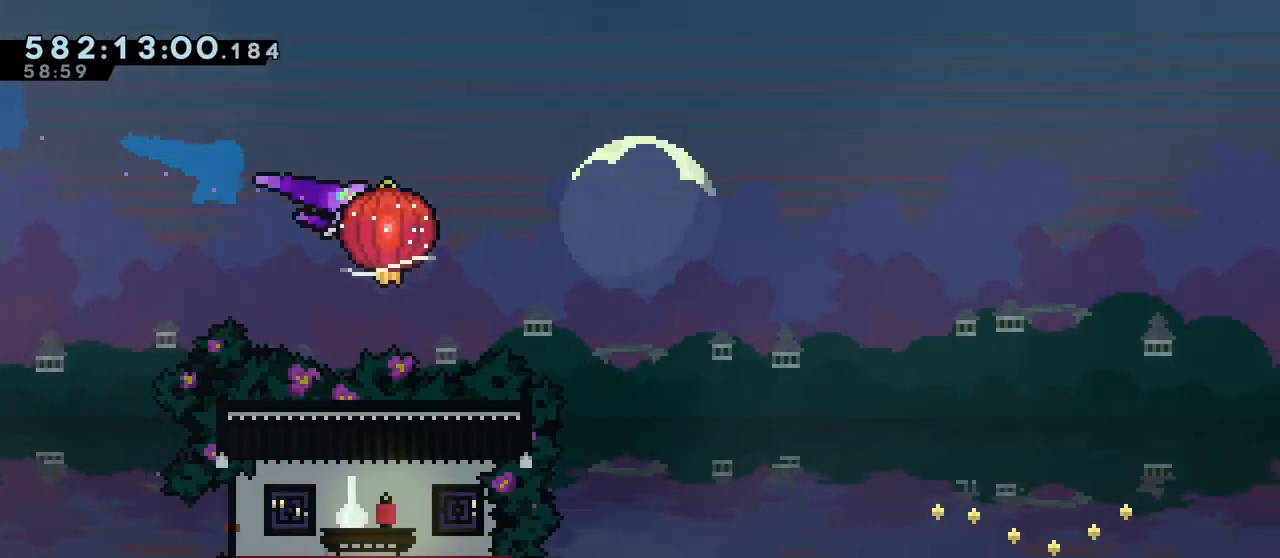
{"keys": ["grab", "jump", "right", "up"], "events": [[50, "down", "up"], [100, "up", "down"], [250, "jump", "down"]]}
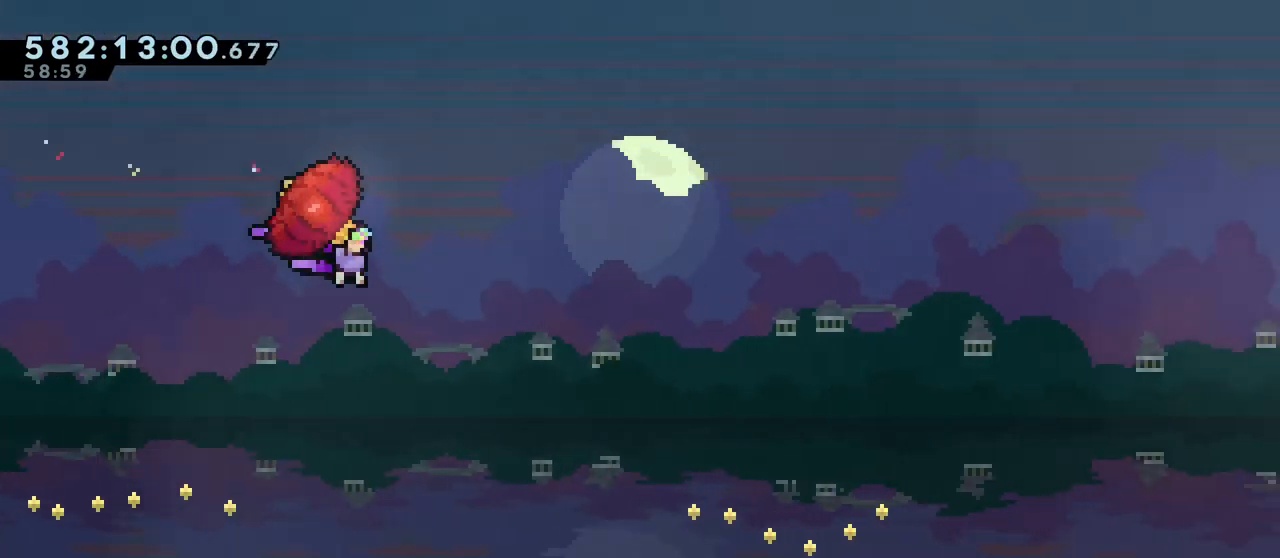
{"keys": ["grab", "jump", "right", "up"], "events": []}
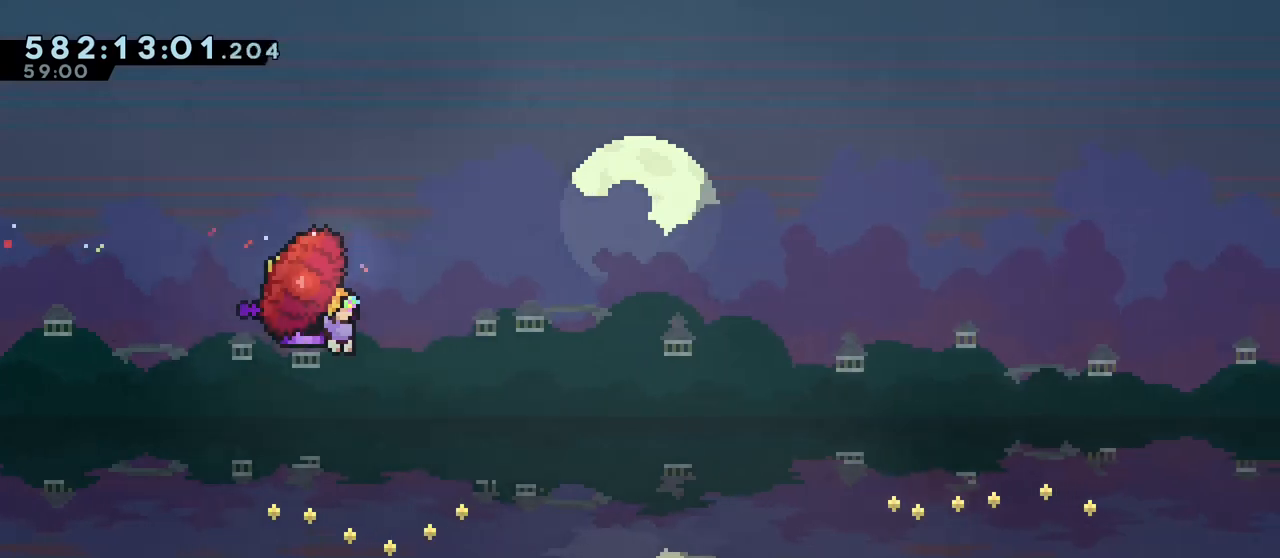
{"keys": ["grab", "jump", "right", "up"], "events": []}
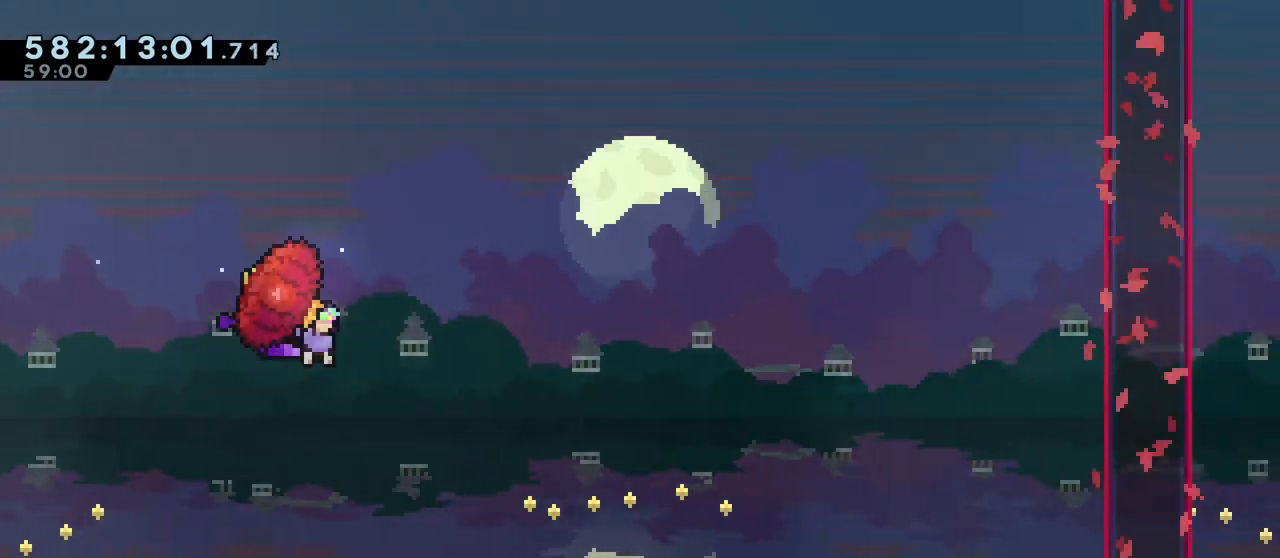
{"keys": ["grab", "jump", "right", "up"], "events": []}
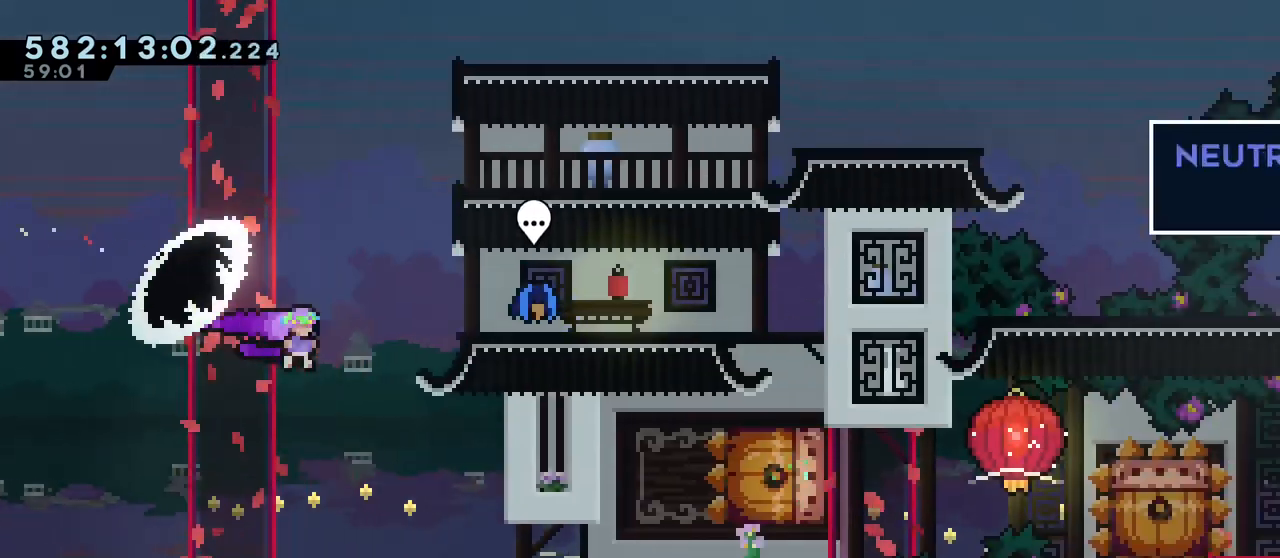
{"keys": [], "events": [[167, "up", "up"], [217, "jump", "up"], [217, "right", "up"], [267, "grab", "up"]]}
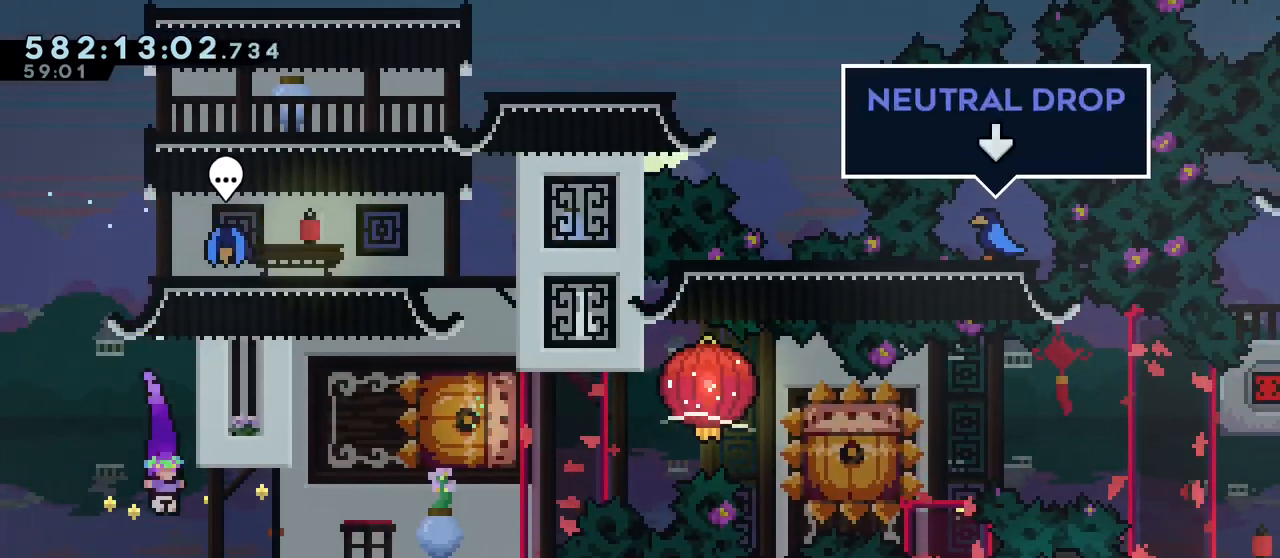
{"keys": [], "events": [[417, "down", "down"], [467, "down", "up"]]}
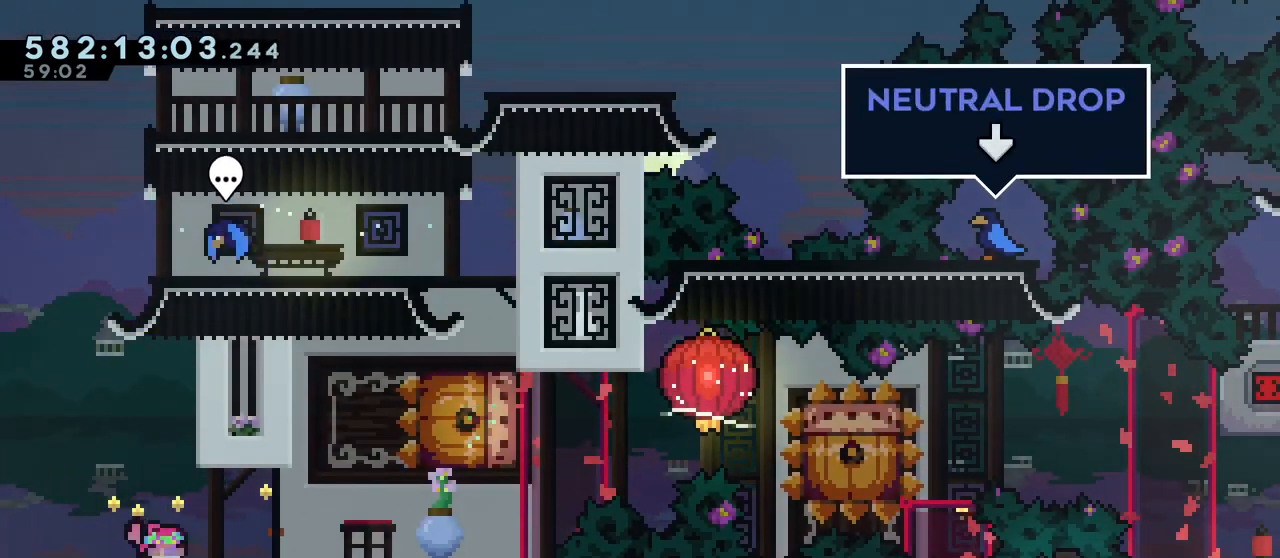
{"keys": [], "events": [[50, "down", "down"], [150, "down", "up"], [200, "down", "down"], [283, "down", "up"], [333, "down", "down"], [433, "down", "up"]]}
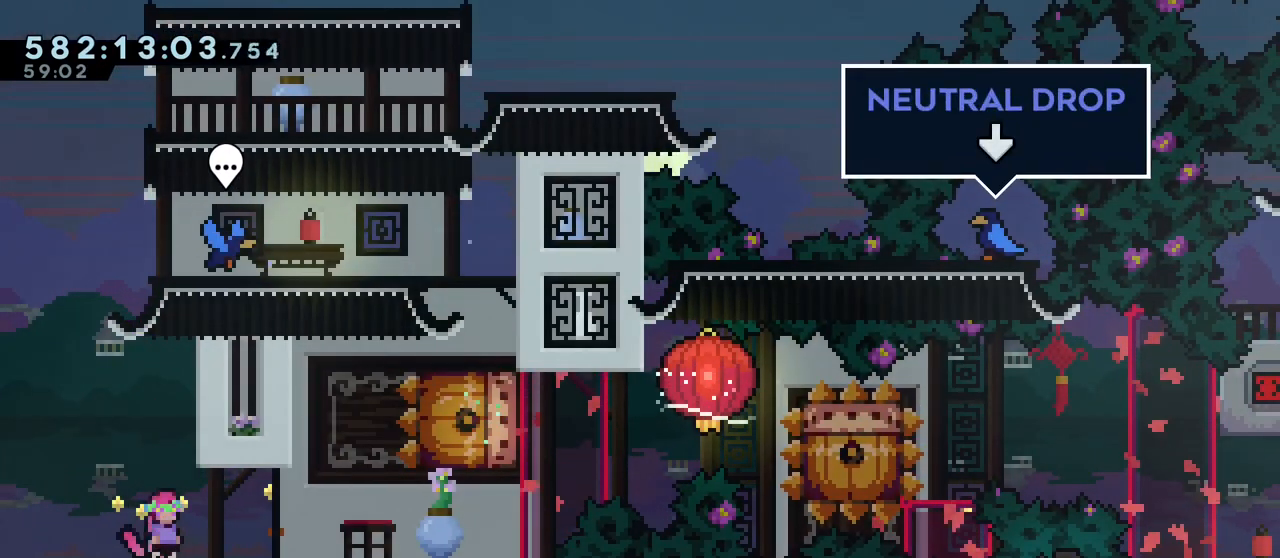
{"keys": ["jump", "right"], "events": [[17, "down", "down"], [117, "down", "up"], [350, "jump", "down"], [500, "right", "down"]]}
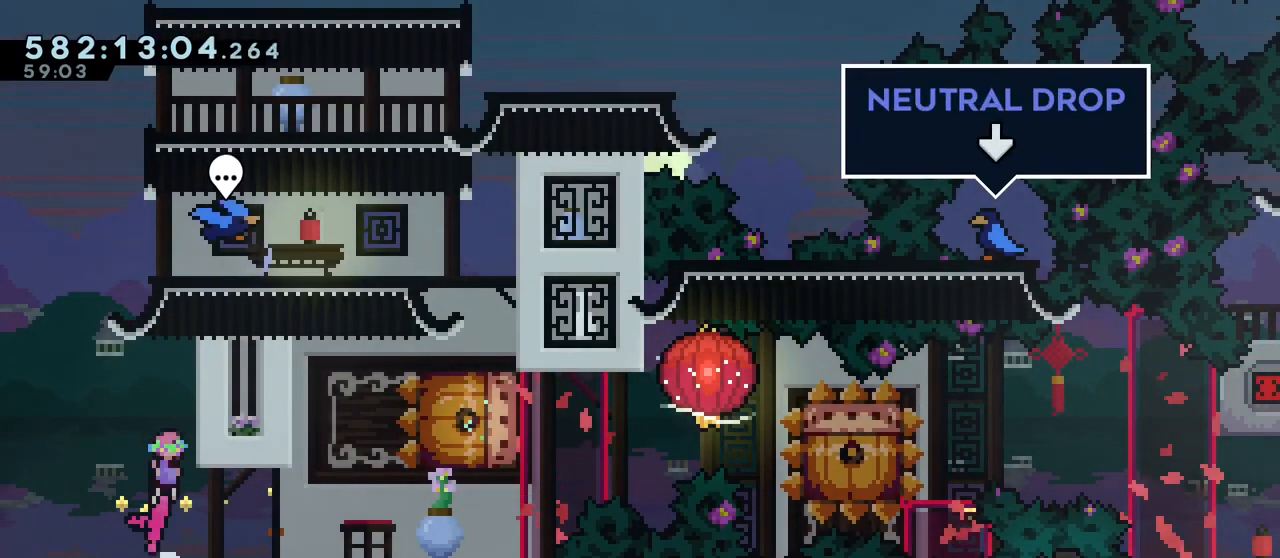
{"keys": ["up"], "events": [[83, "jump", "up"], [133, "right", "up"], [183, "jump", "down"], [183, "left", "down"], [317, "jump", "up"], [317, "left", "up"], [367, "dash", "down"], [417, "up", "down"], [500, "dash", "up"]]}
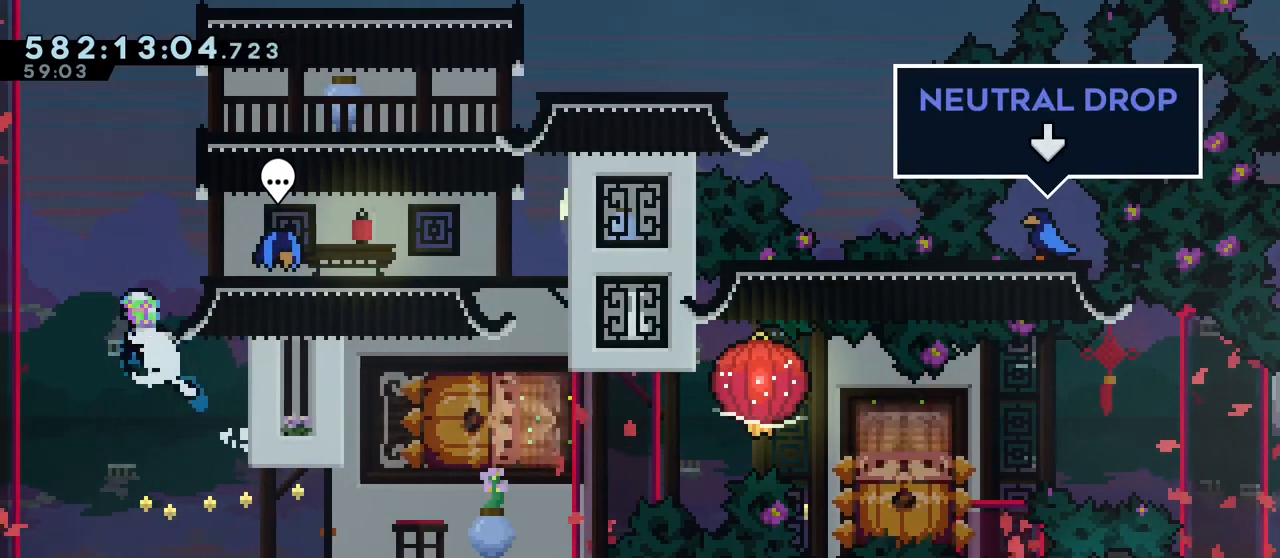
{"keys": ["right"], "events": [[50, "up", "up"], [333, "right", "down"]]}